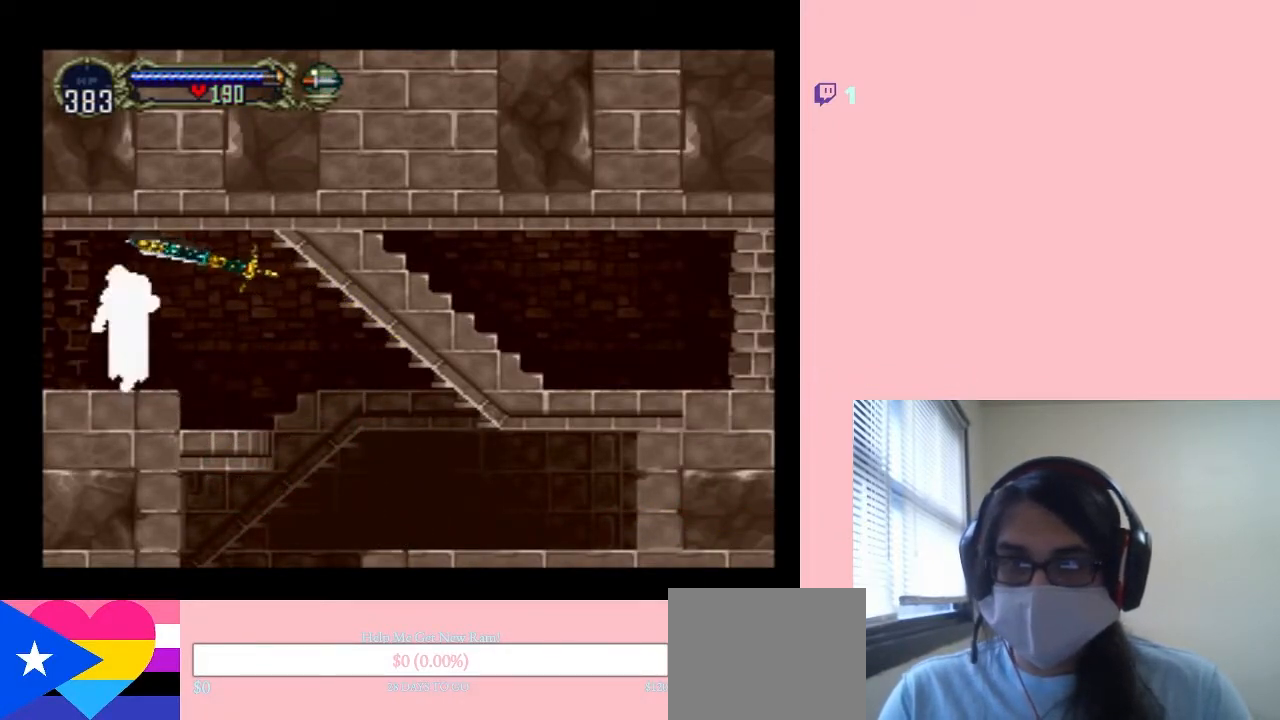
Gameplay with a controller (Nintendo layout); each line is a JSON object with the inputs held at the frame after it (dt_ms = milliseconds from this image to that frame). "events" lists button and stick changes between this image and that frame as [ms after this image, input, new state], when the widget could be followed in between. Not read: L2 L3 R2 R3.
{"dt_ms": 500, "buttons": ["X"], "left_stick": "center", "right_stick": "center", "events": [[383, "DPAD_RIGHT", "down"], [467, "DPAD_RIGHT", "up"], [467, "X", "down"]]}
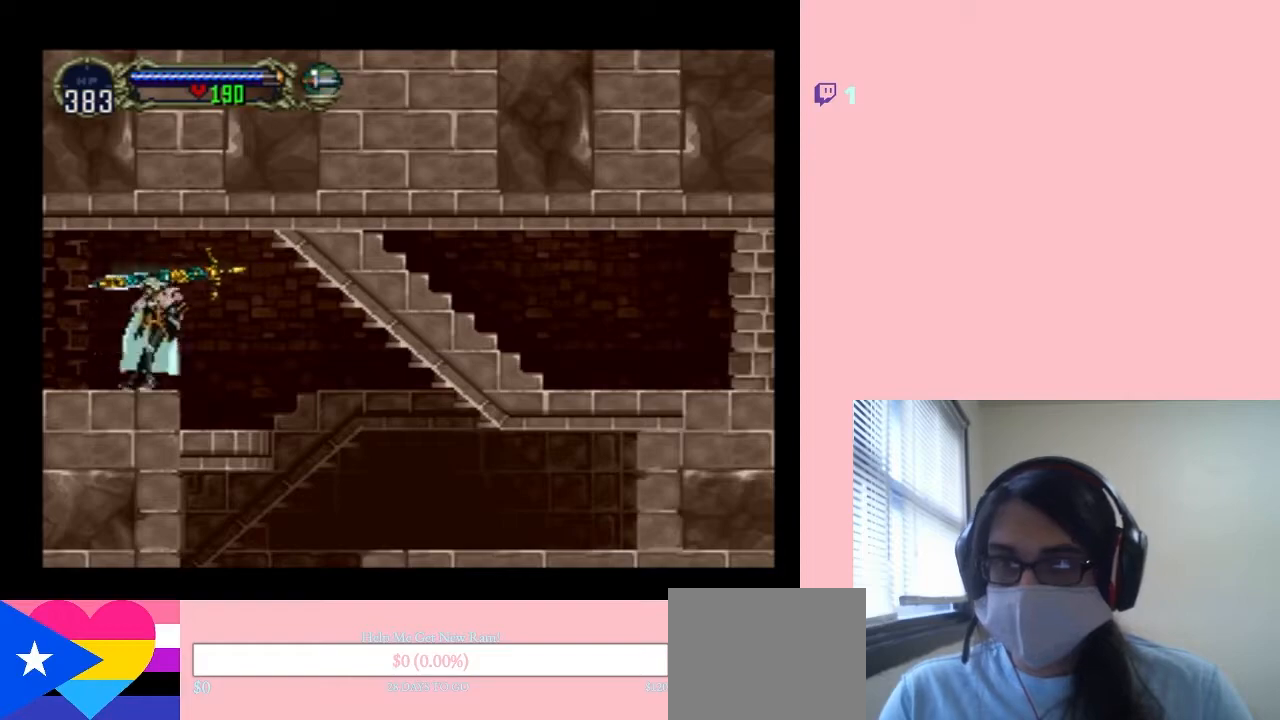
{"dt_ms": 500, "buttons": ["X"], "left_stick": "center", "right_stick": "center", "events": [[100, "X", "up"], [217, "X", "down"], [317, "X", "up"], [467, "X", "down"]]}
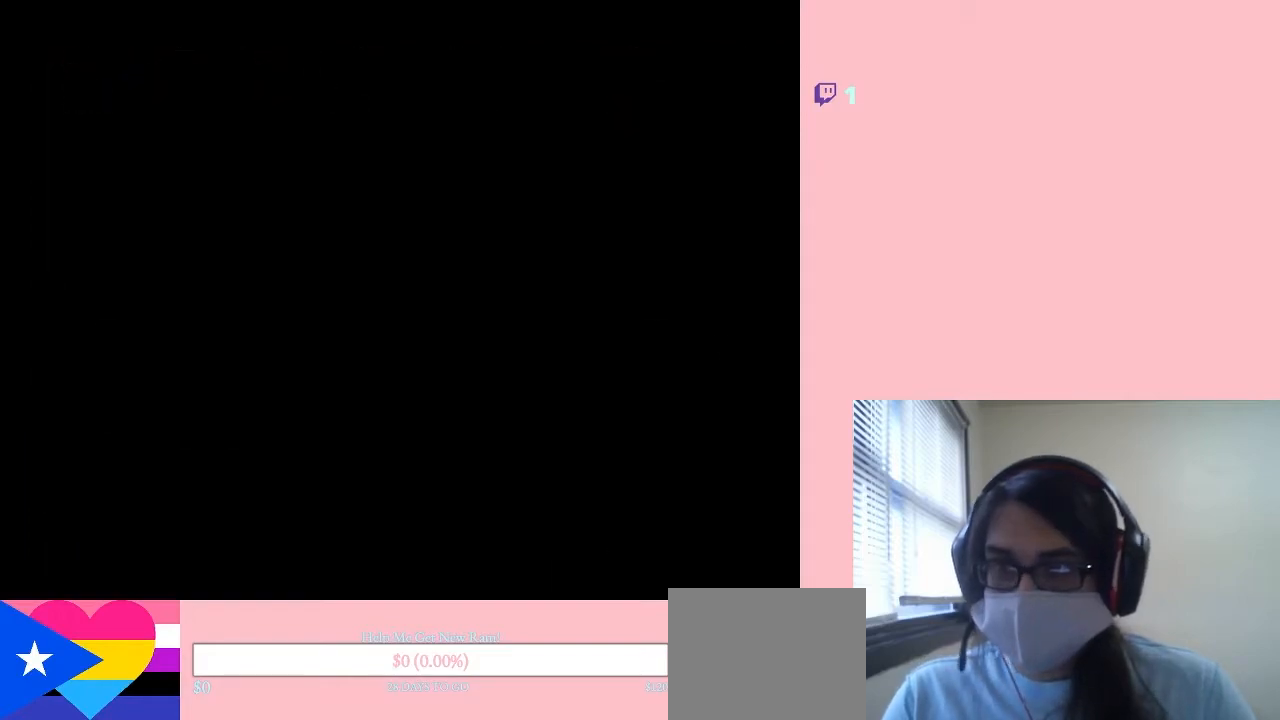
{"dt_ms": 500, "buttons": ["DPAD_LEFT"], "left_stick": "center", "right_stick": "center", "events": [[100, "X", "up"], [200, "X", "down"], [317, "X", "up"], [500, "DPAD_LEFT", "down"]]}
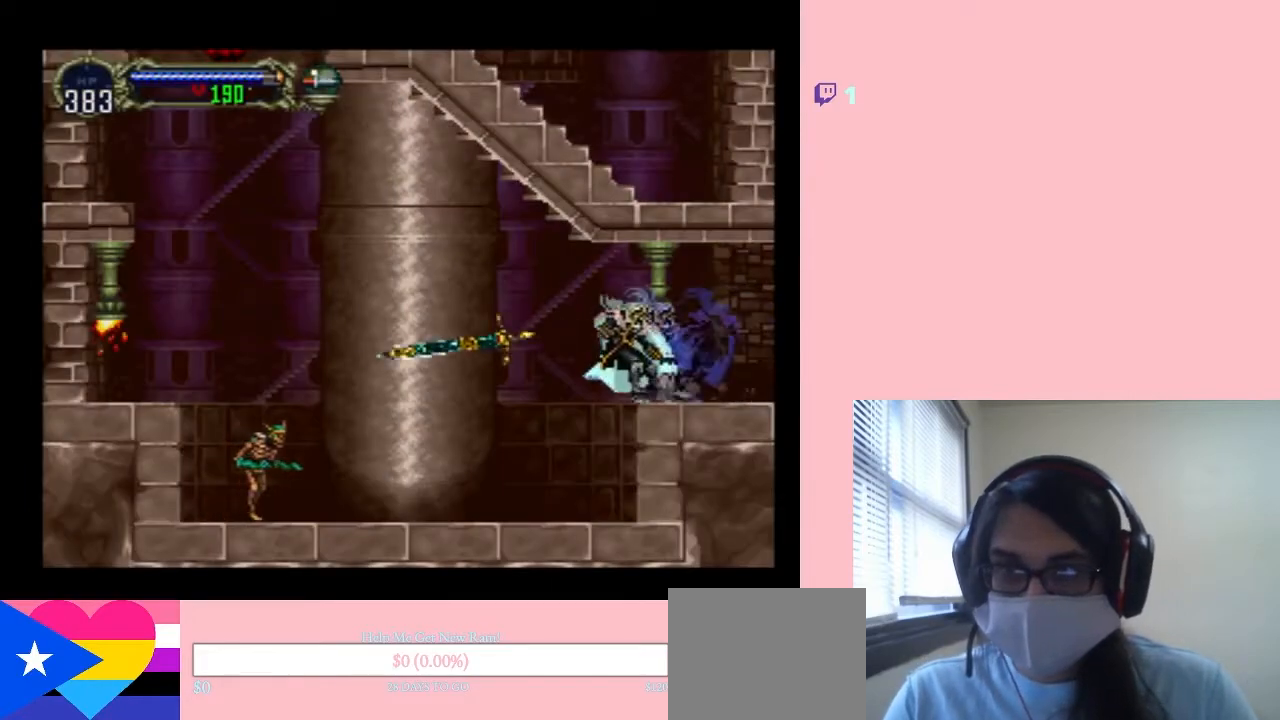
{"dt_ms": 500, "buttons": ["DPAD_LEFT"], "left_stick": "center", "right_stick": "center", "events": []}
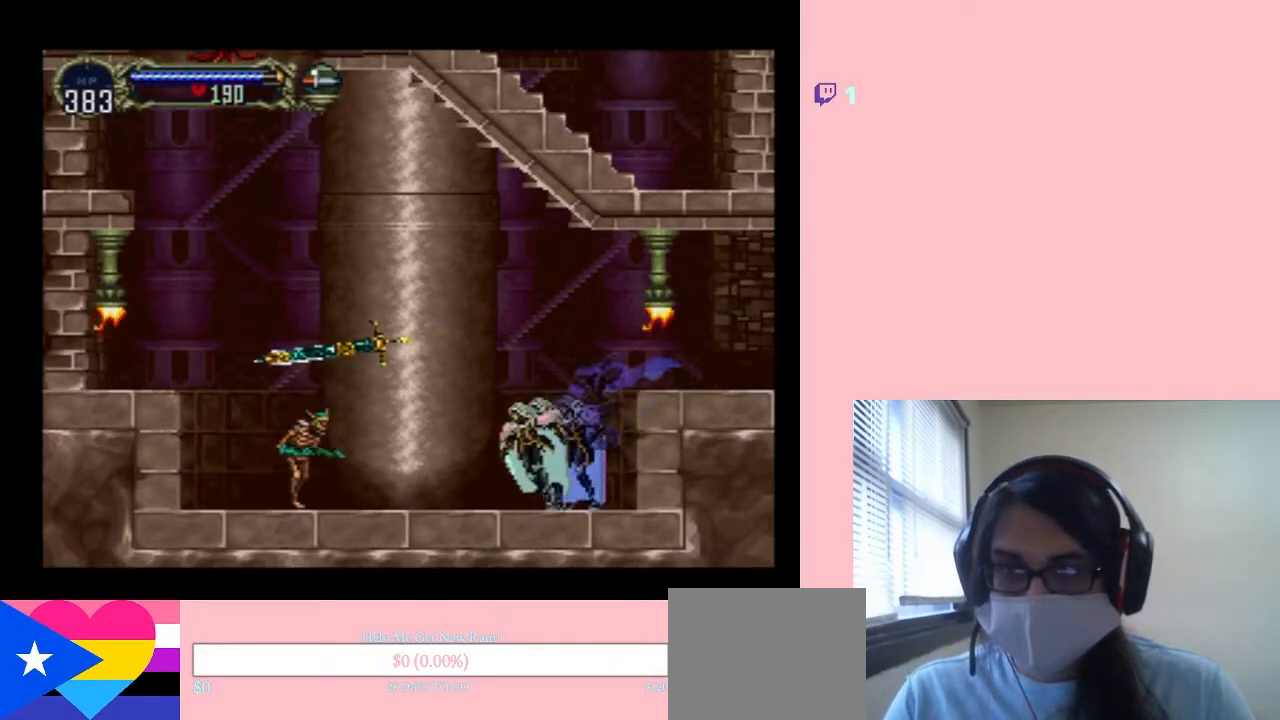
{"dt_ms": 500, "buttons": ["Y"], "left_stick": "center", "right_stick": "center", "events": [[283, "Y", "down"], [400, "DPAD_LEFT", "up"]]}
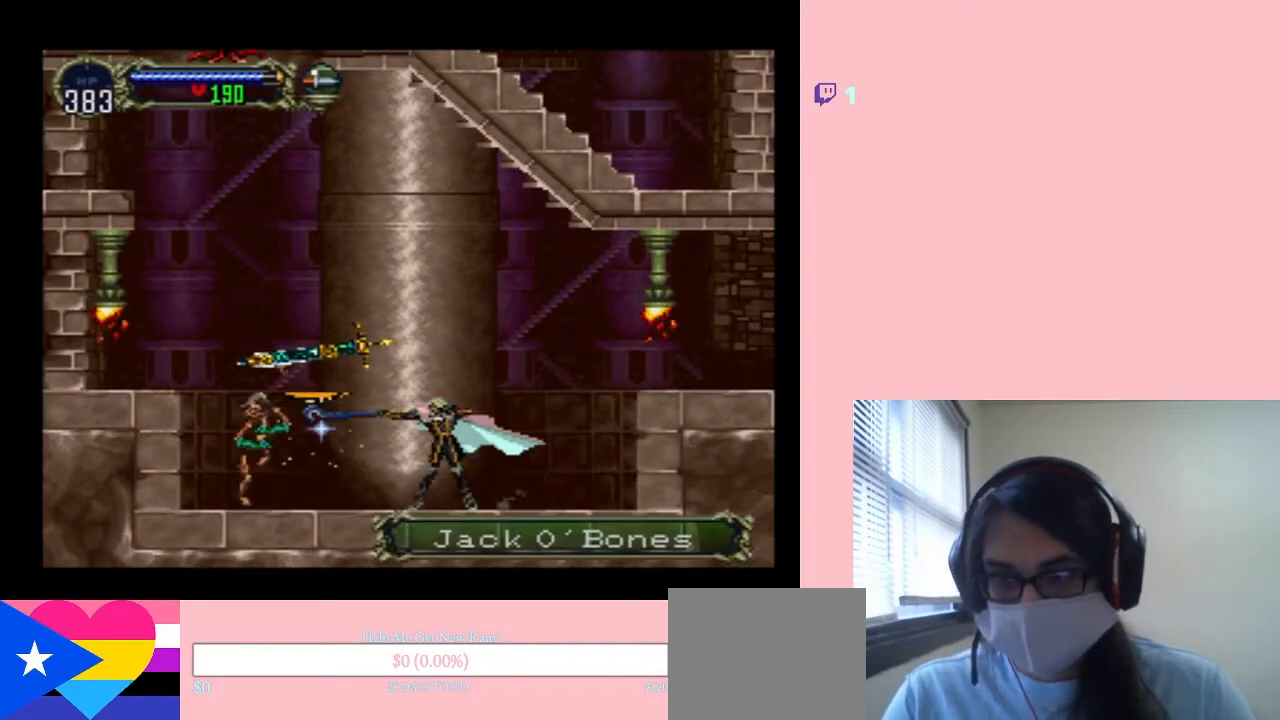
{"dt_ms": 500, "buttons": ["B", "DPAD_RIGHT"], "left_stick": "center", "right_stick": "center", "events": [[33, "Y", "up"], [433, "DPAD_RIGHT", "down"], [500, "B", "down"]]}
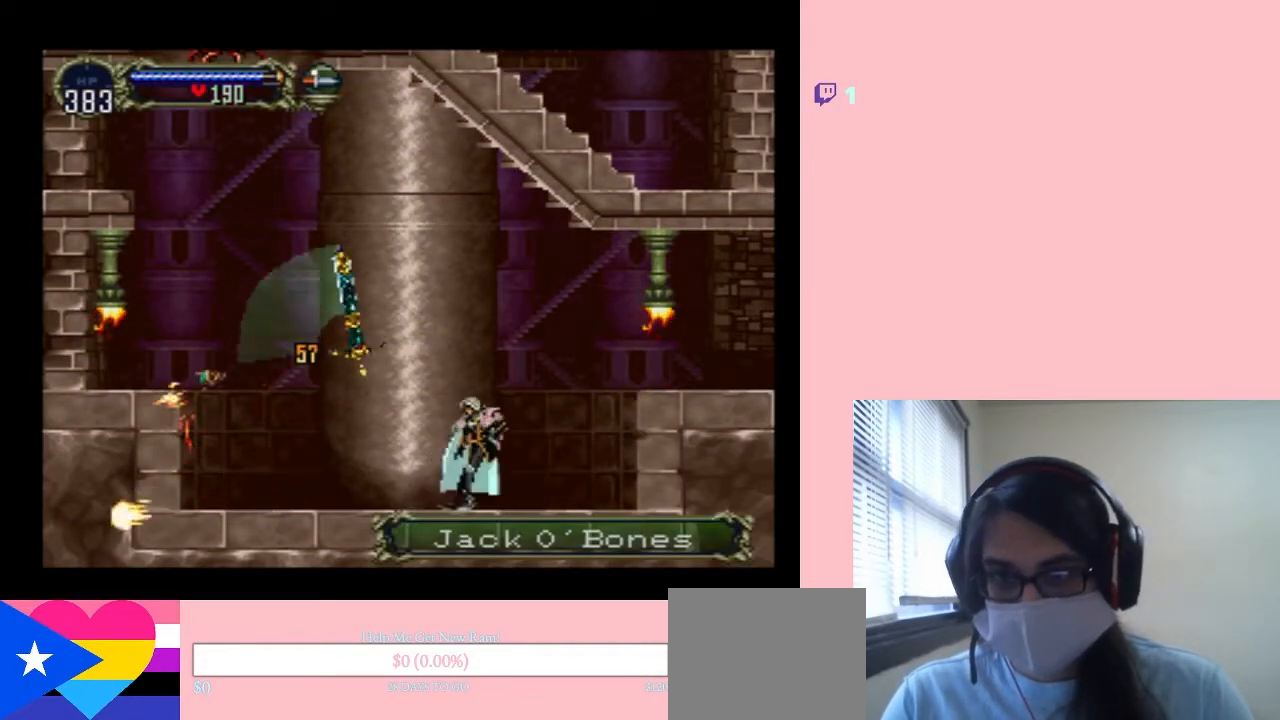
{"dt_ms": 500, "buttons": [], "left_stick": "center", "right_stick": "center", "events": [[100, "B", "up"], [183, "Y", "down"], [400, "Y", "up"], [467, "DPAD_RIGHT", "up"]]}
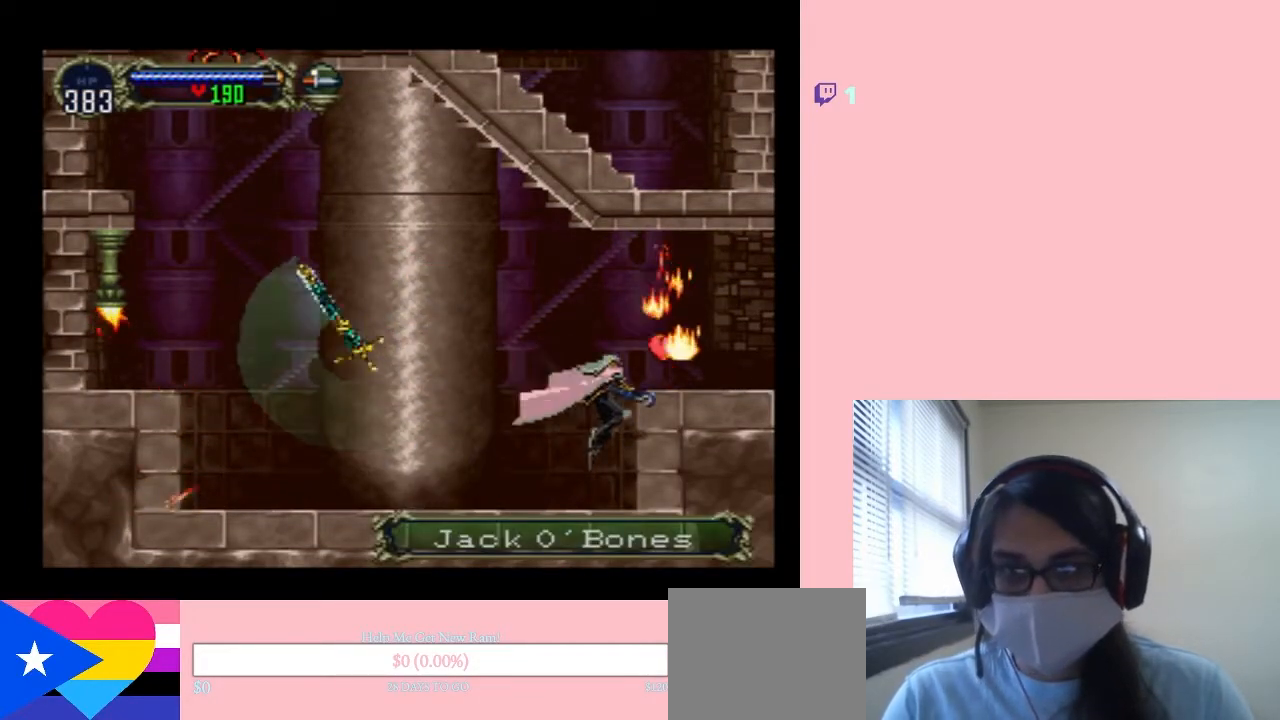
{"dt_ms": 500, "buttons": ["DPAD_RIGHT"], "left_stick": "center", "right_stick": "center", "events": [[183, "B", "down"], [333, "DPAD_RIGHT", "down"], [433, "B", "up"]]}
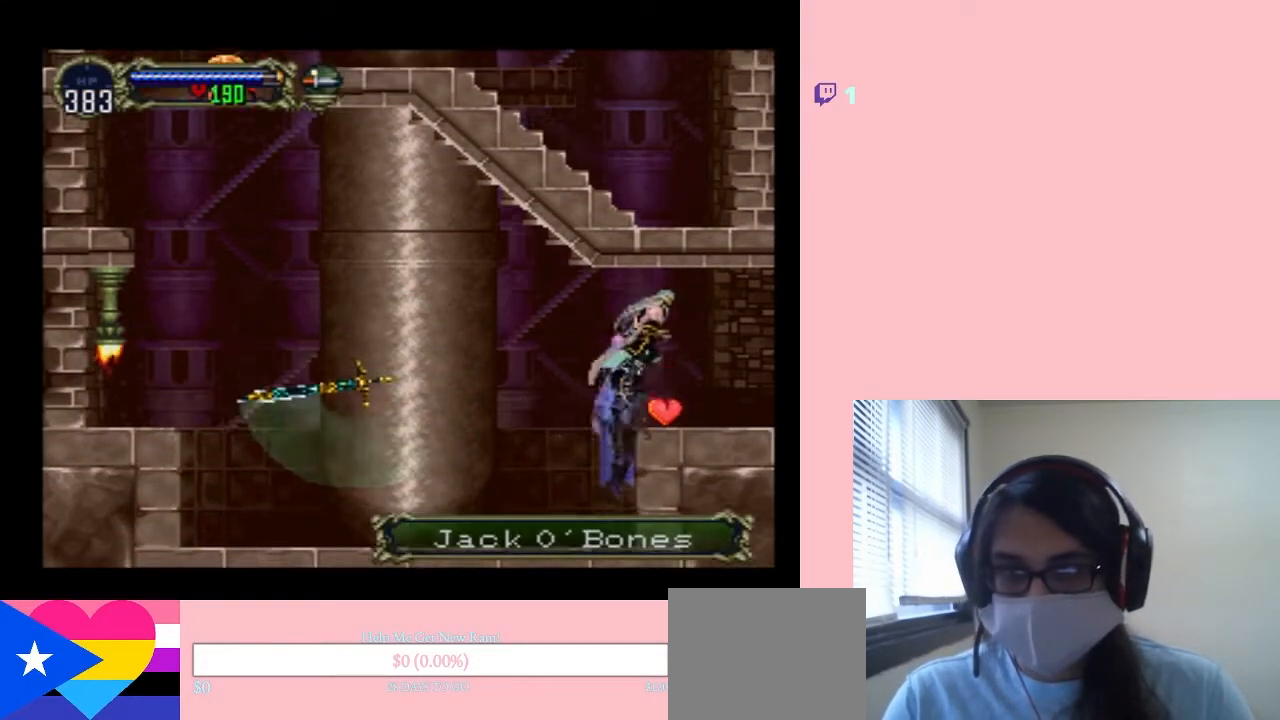
{"dt_ms": 500, "buttons": ["DPAD_LEFT"], "left_stick": "center", "right_stick": "center", "events": [[167, "DPAD_RIGHT", "up"], [183, "DPAD_LEFT", "down"]]}
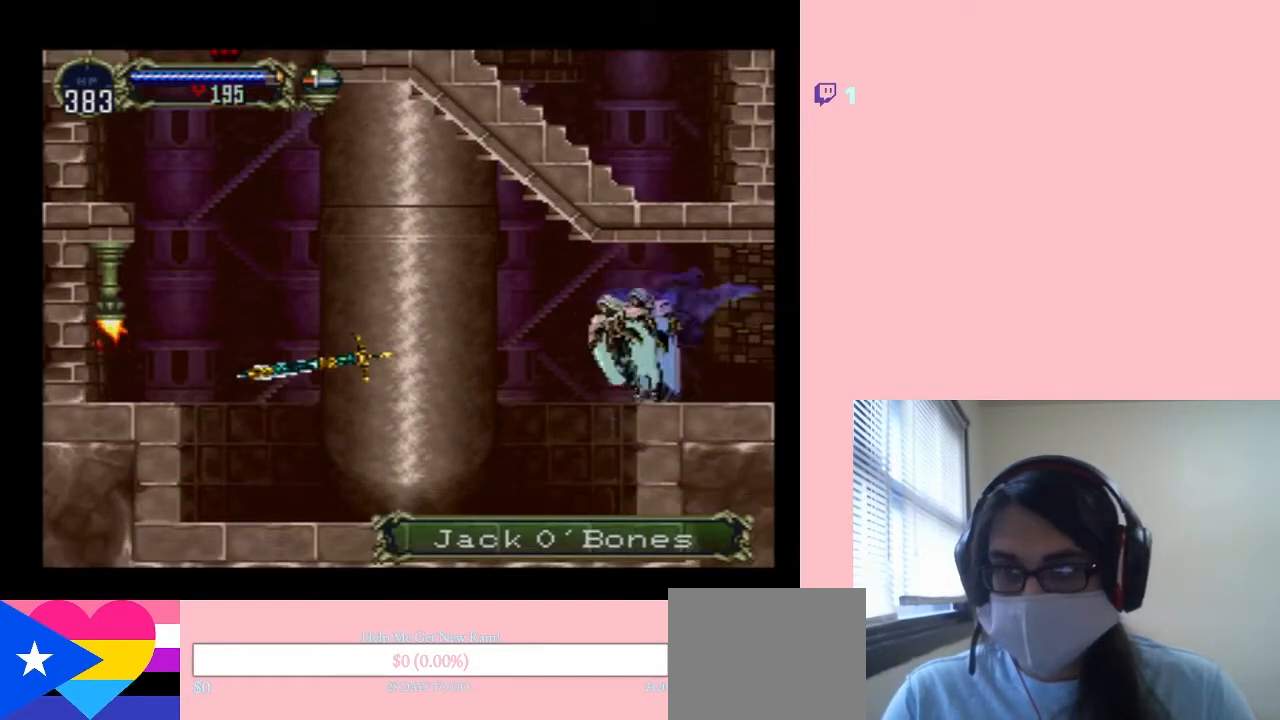
{"dt_ms": 500, "buttons": ["DPAD_LEFT"], "left_stick": "center", "right_stick": "center", "events": []}
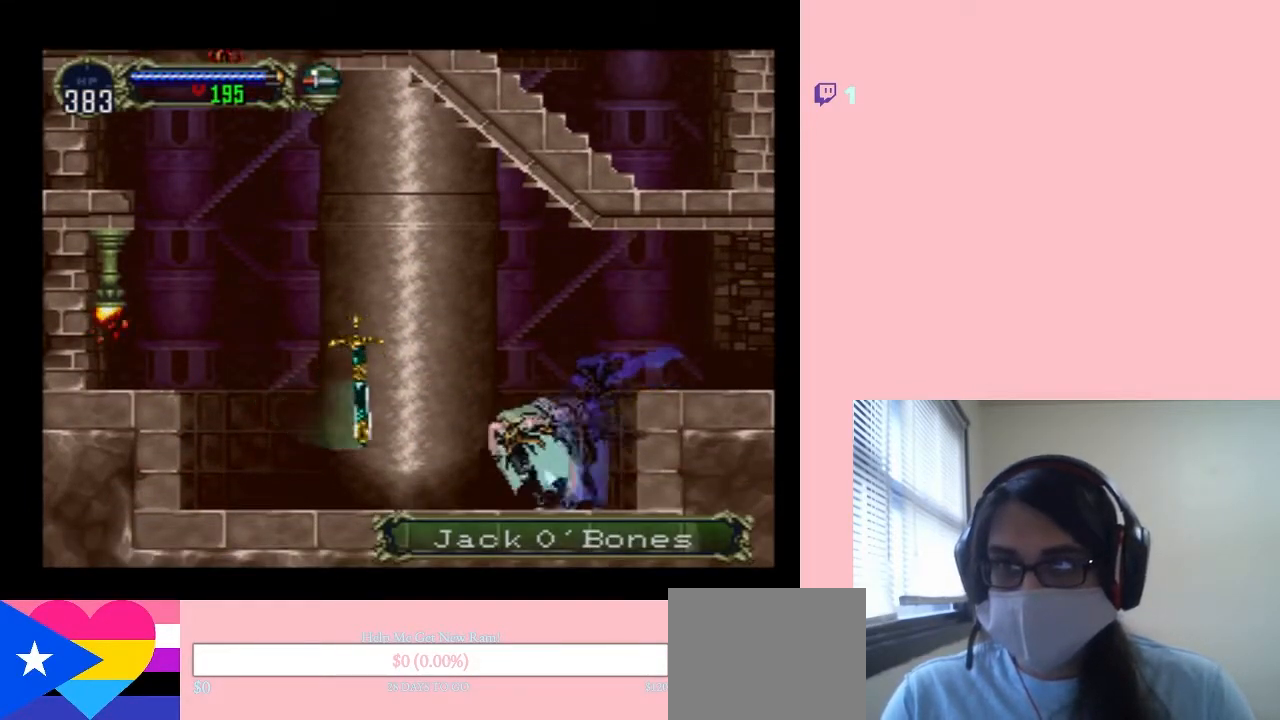
{"dt_ms": 500, "buttons": ["DPAD_LEFT"], "left_stick": "center", "right_stick": "center", "events": [[67, "B", "down"], [317, "B", "up"]]}
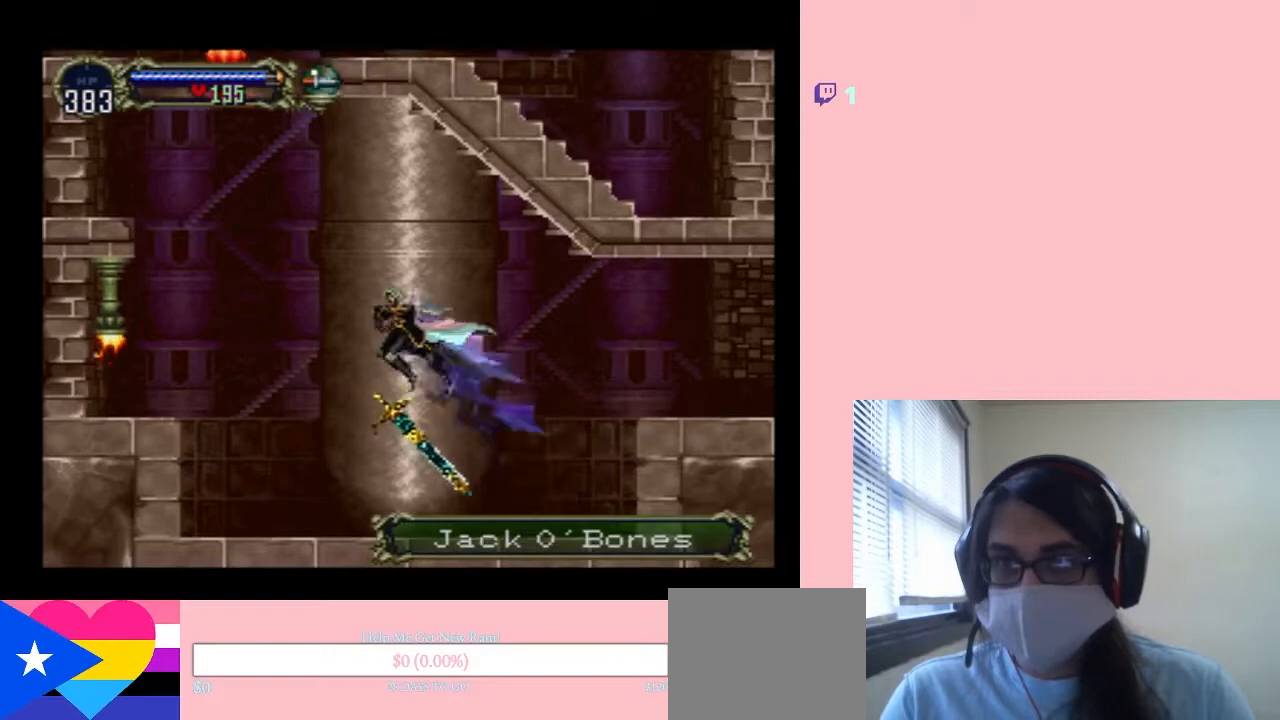
{"dt_ms": 500, "buttons": ["B", "DPAD_LEFT"], "left_stick": "center", "right_stick": "center", "events": [[450, "B", "down"]]}
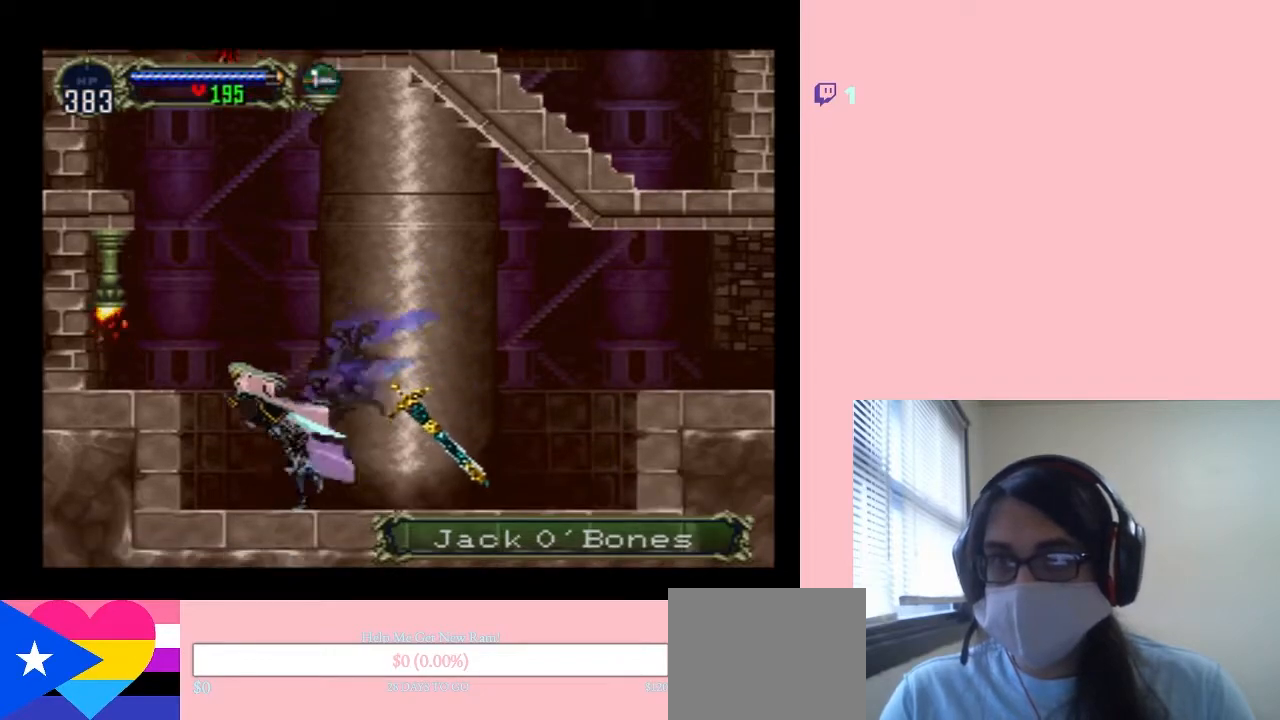
{"dt_ms": 500, "buttons": ["DPAD_LEFT"], "left_stick": "center", "right_stick": "center", "events": [[133, "Y", "down"], [250, "Y", "up"], [400, "B", "up"]]}
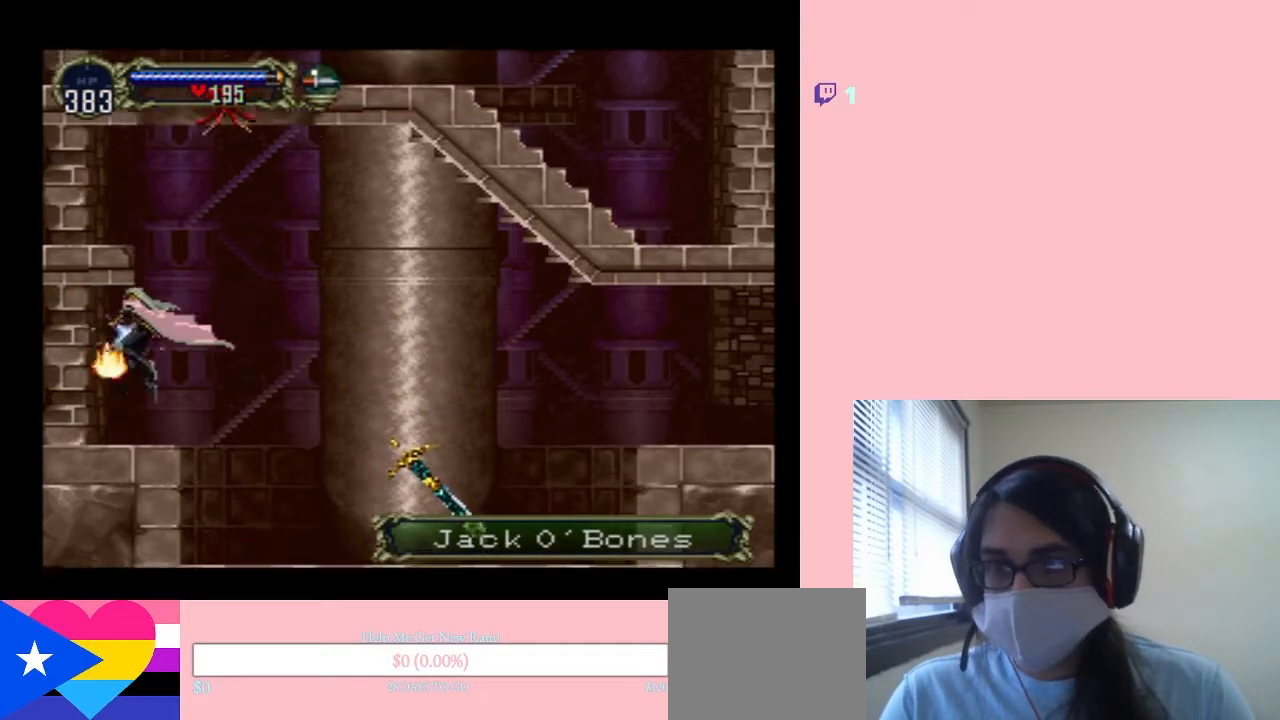
{"dt_ms": 500, "buttons": [], "left_stick": "center", "right_stick": "center", "events": [[183, "DPAD_LEFT", "up"], [217, "Y", "down"], [300, "Y", "up"]]}
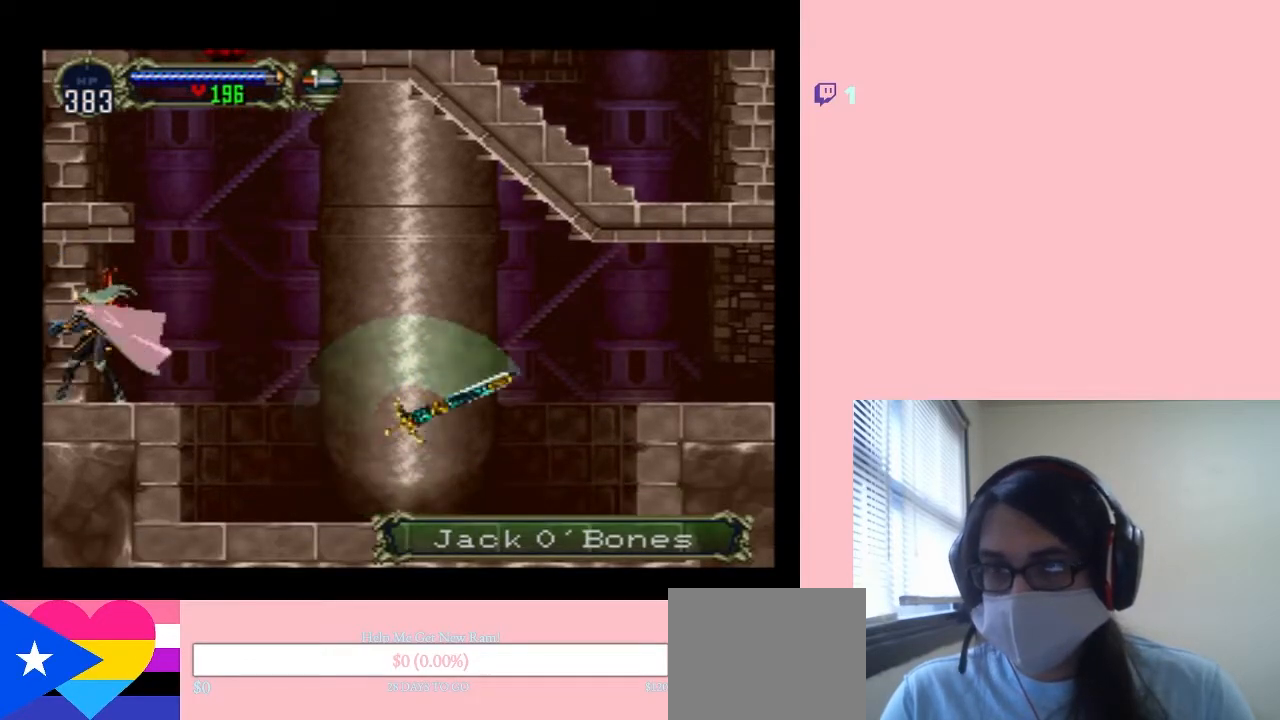
{"dt_ms": 500, "buttons": ["B", "DPAD_RIGHT"], "left_stick": "center", "right_stick": "center", "events": [[100, "DPAD_RIGHT", "down"], [400, "B", "down"]]}
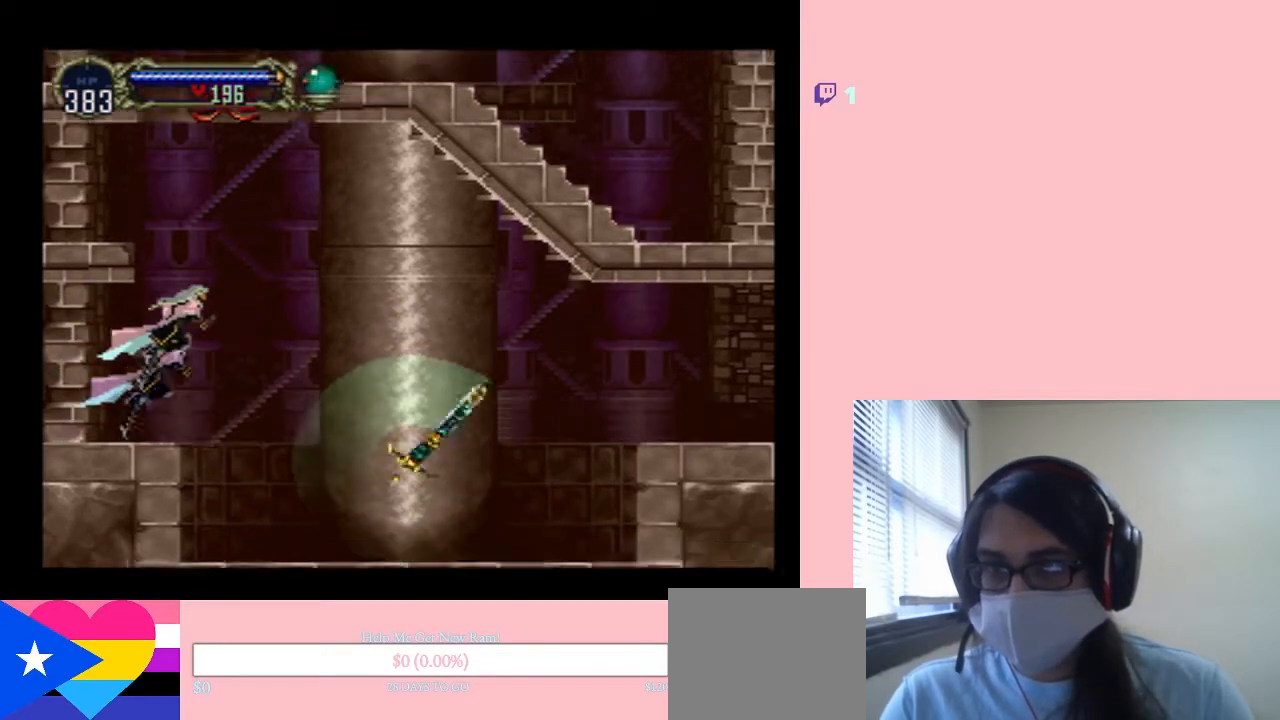
{"dt_ms": 1000, "buttons": ["DPAD_LEFT"], "left_stick": "center", "right_stick": "center", "events": [[83, "DPAD_RIGHT", "up"], [150, "DPAD_LEFT", "down"], [183, "B", "up"], [267, "B", "down"], [467, "B", "up"], [467, "Y", "down"], [533, "DPAD_LEFT", "up"], [533, "DPAD_UP", "down"], [567, "DPAD_RIGHT", "down"], [567, "DPAD_UP", "up"], [633, "DPAD_RIGHT", "up"], [700, "Y", "up"], [967, "DPAD_LEFT", "down"]]}
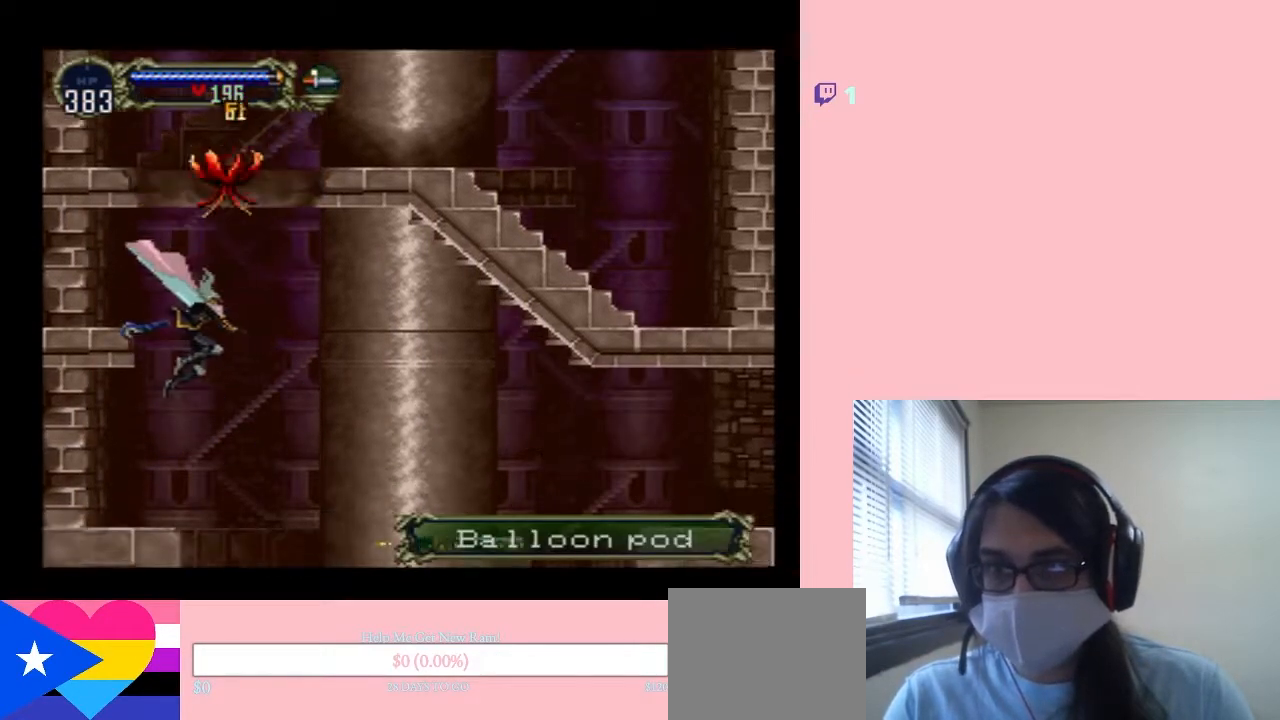
{"dt_ms": 500, "buttons": ["B", "DPAD_RIGHT"], "left_stick": "center", "right_stick": "center", "events": [[250, "DPAD_LEFT", "up"], [317, "B", "down"], [450, "DPAD_RIGHT", "down"]]}
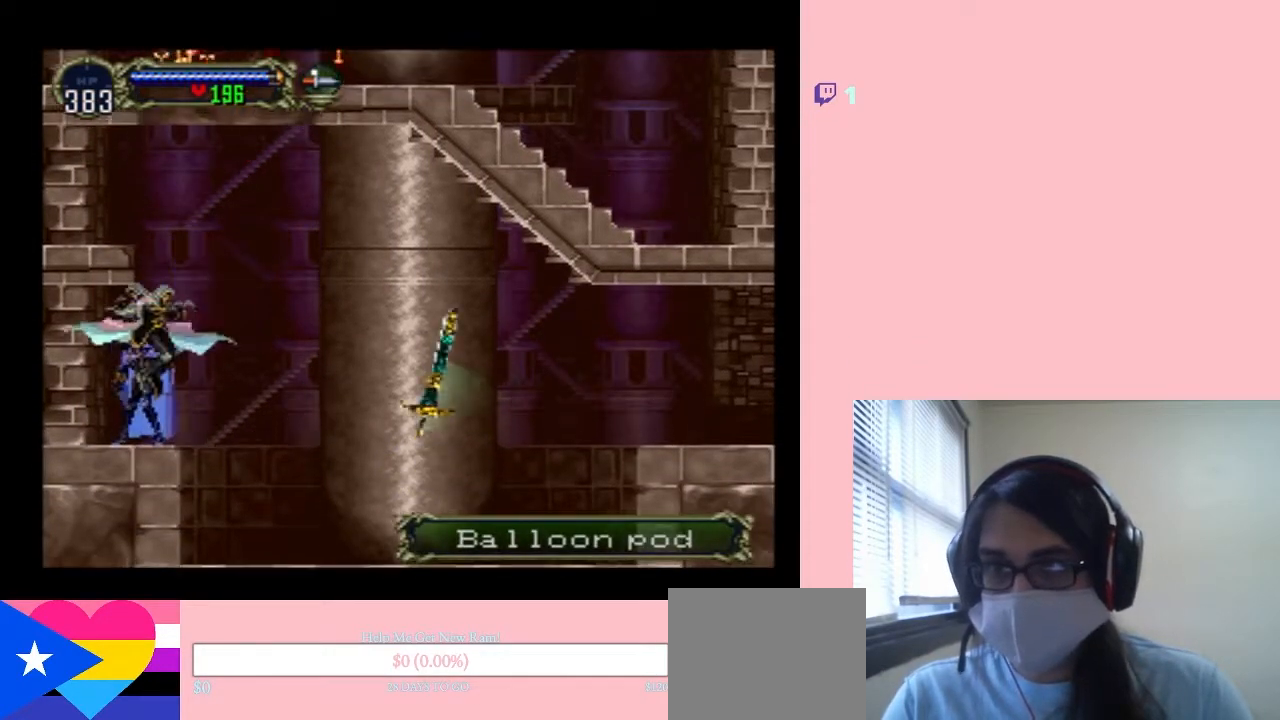
{"dt_ms": 500, "buttons": ["B"], "left_stick": "center", "right_stick": "center", "events": [[100, "DPAD_RIGHT", "up"], [150, "DPAD_LEFT", "down"], [283, "DPAD_LEFT", "up"]]}
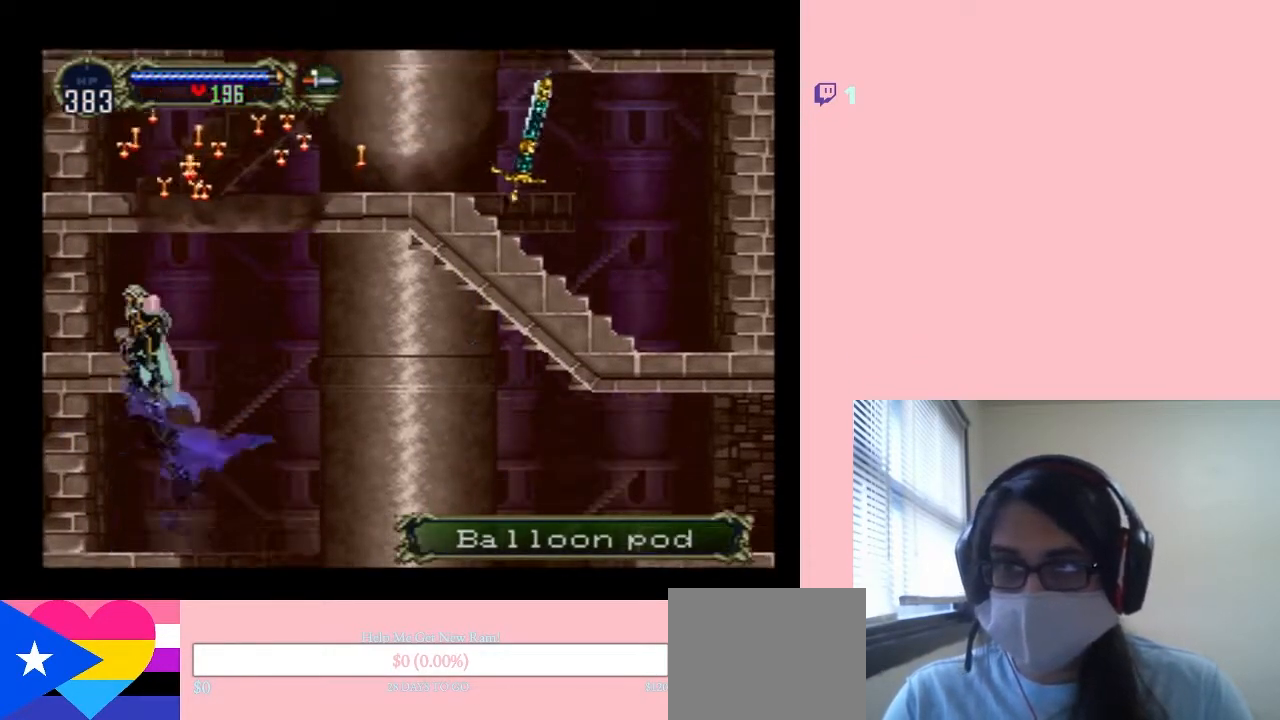
{"dt_ms": 500, "buttons": [], "left_stick": "center", "right_stick": "center", "events": [[283, "B", "up"]]}
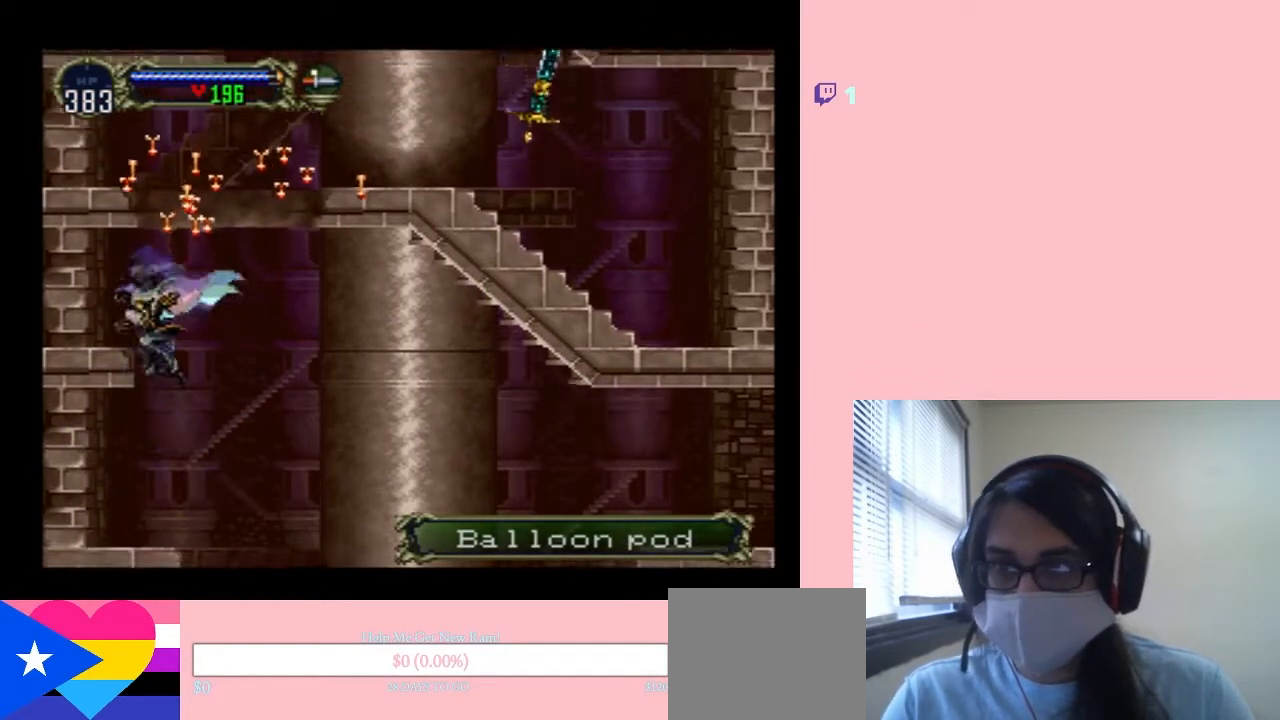
{"dt_ms": 500, "buttons": ["B", "DPAD_RIGHT"], "left_stick": "center", "right_stick": "center", "events": [[367, "DPAD_RIGHT", "down"], [400, "B", "down"]]}
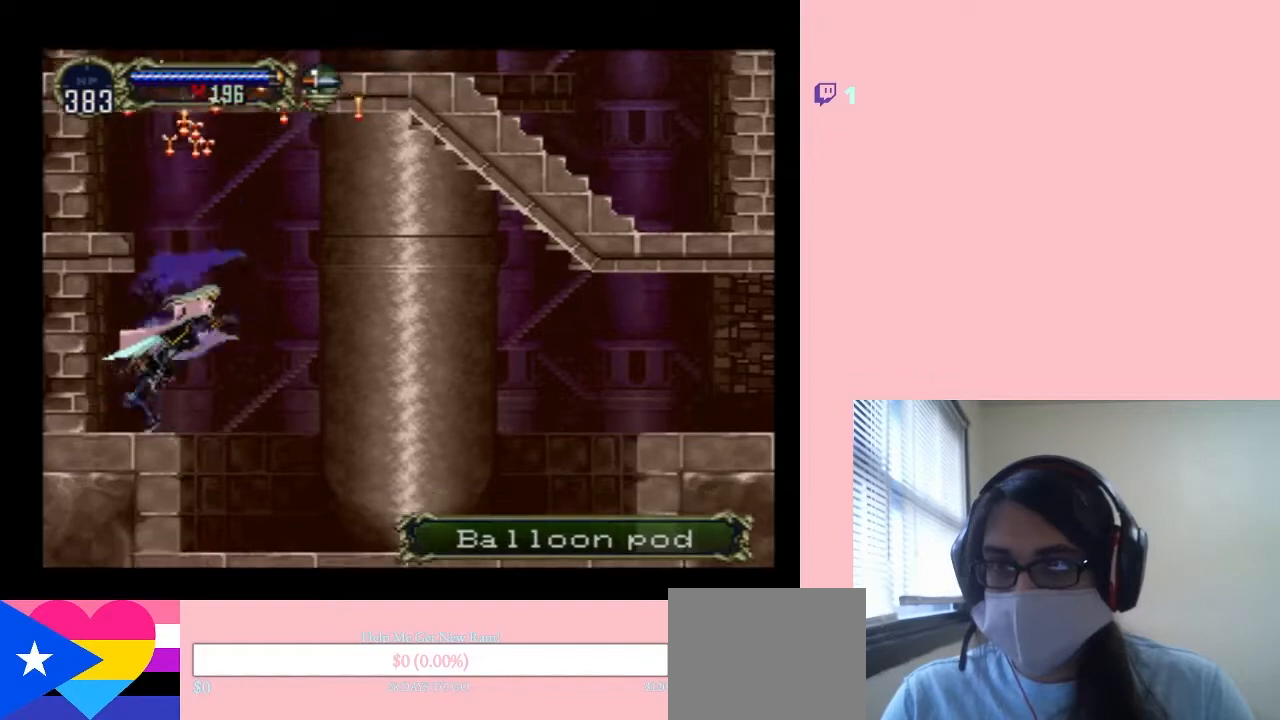
{"dt_ms": 500, "buttons": ["DPAD_RIGHT"], "left_stick": "center", "right_stick": "center", "events": [[83, "Y", "down"], [183, "B", "up"], [183, "Y", "up"]]}
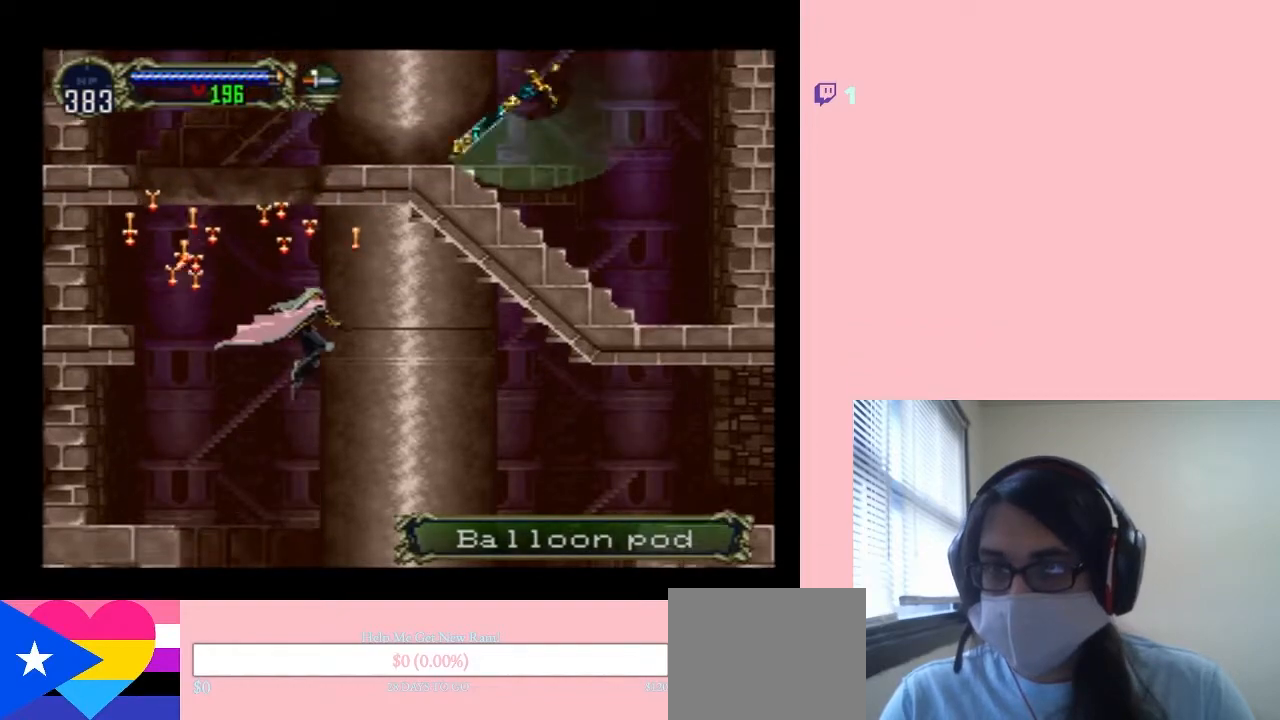
{"dt_ms": 500, "buttons": ["DPAD_RIGHT"], "left_stick": "center", "right_stick": "center", "events": []}
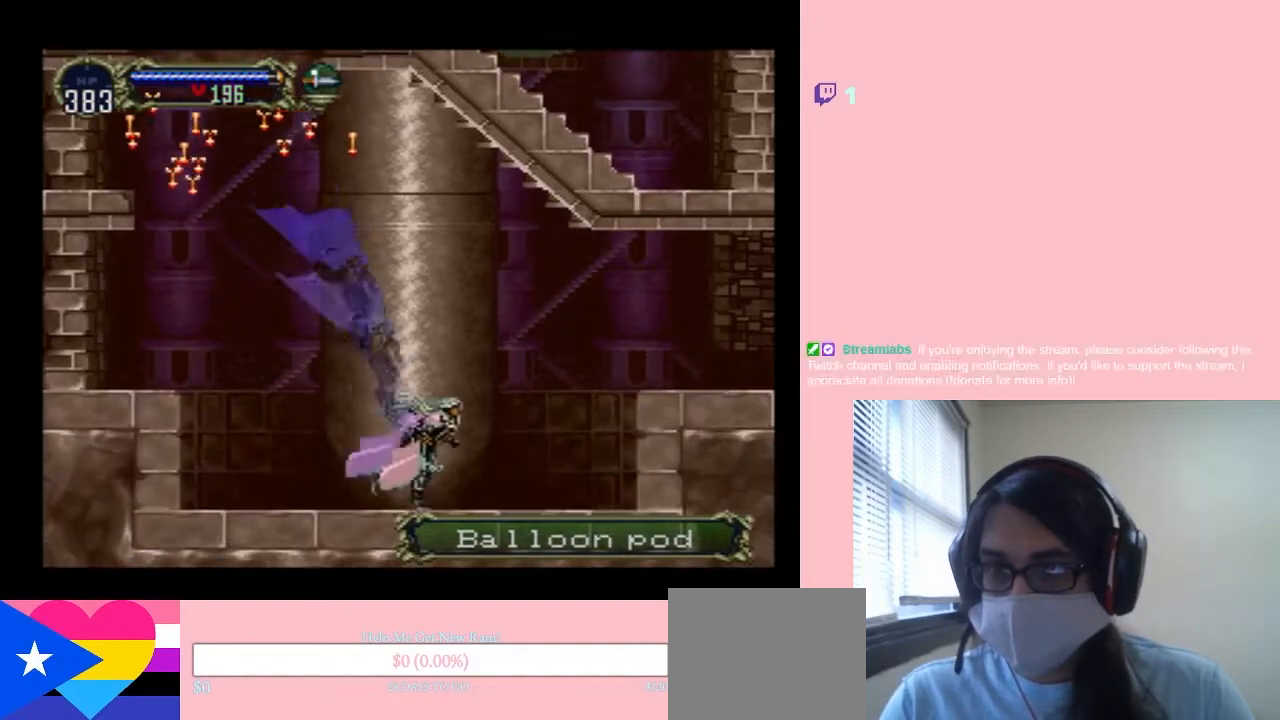
{"dt_ms": 500, "buttons": ["Y", "DPAD_UP"], "left_stick": "center", "right_stick": "center", "events": [[33, "B", "down"], [183, "B", "up"], [250, "DPAD_RIGHT", "up"], [283, "B", "down"], [283, "DPAD_LEFT", "down"], [350, "B", "up"], [383, "DPAD_UP", "down"], [433, "DPAD_LEFT", "up"], [433, "Y", "down"]]}
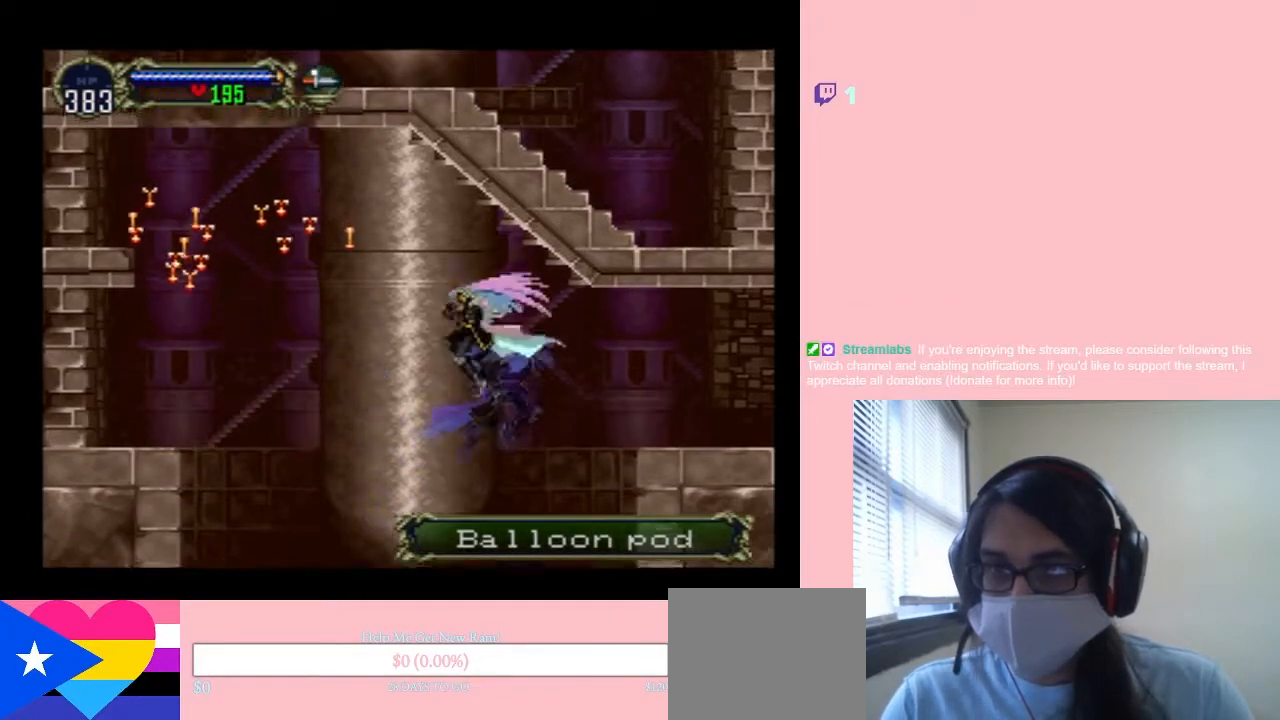
{"dt_ms": 500, "buttons": [], "left_stick": "center", "right_stick": "center", "events": [[67, "Y", "up"], [133, "Y", "down"], [400, "DPAD_UP", "up"], [400, "Y", "up"]]}
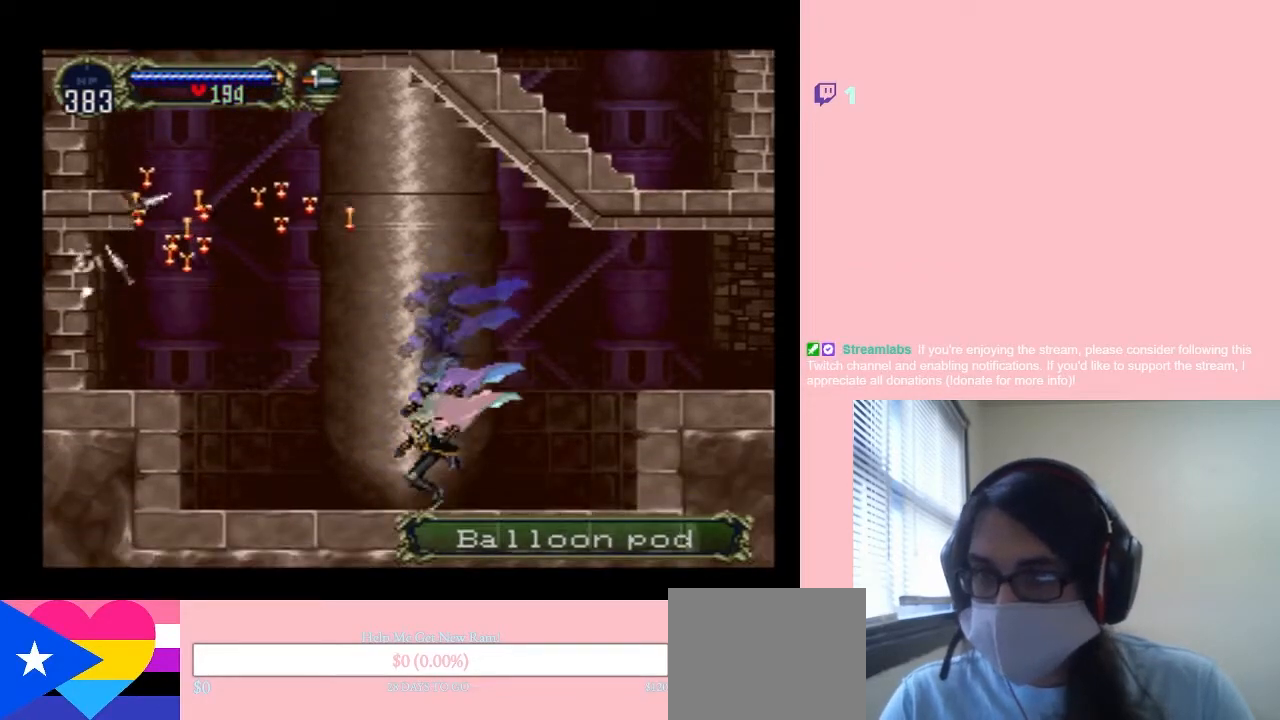
{"dt_ms": 500, "buttons": ["B", "Y", "DPAD_LEFT"], "left_stick": "center", "right_stick": "center", "events": [[217, "B", "down"], [417, "DPAD_LEFT", "down"], [417, "Y", "down"]]}
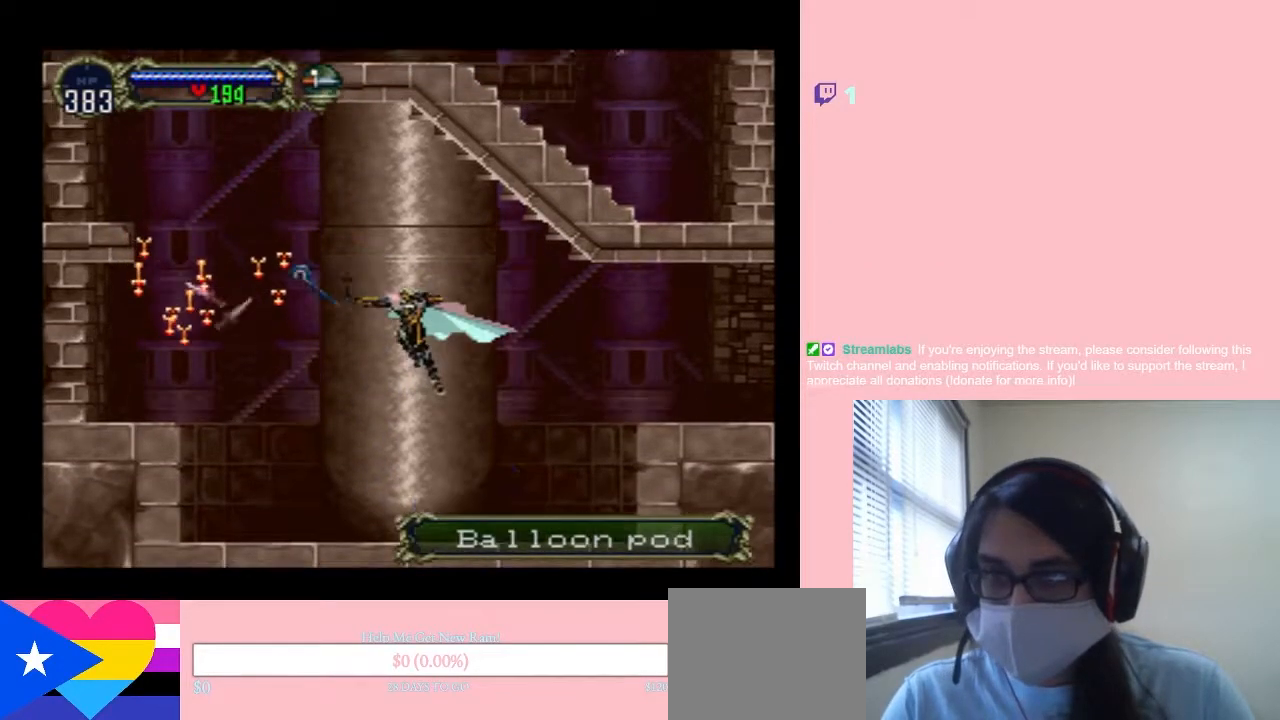
{"dt_ms": 500, "buttons": [], "left_stick": "center", "right_stick": "center", "events": [[67, "DPAD_LEFT", "up"], [117, "B", "up"], [150, "DPAD_RIGHT", "down"], [250, "DPAD_RIGHT", "up"], [417, "Y", "up"]]}
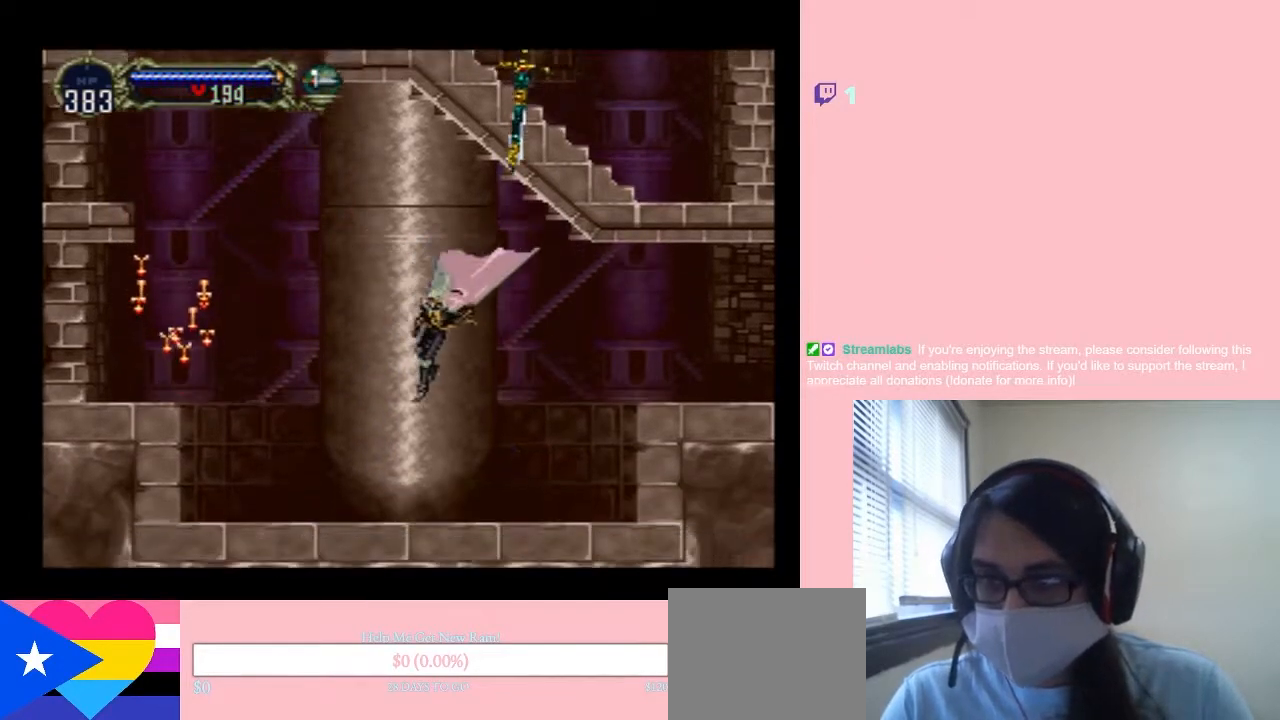
{"dt_ms": 500, "buttons": ["B", "DPAD_LEFT"], "left_stick": "center", "right_stick": "center", "events": [[350, "DPAD_LEFT", "down"], [433, "B", "down"]]}
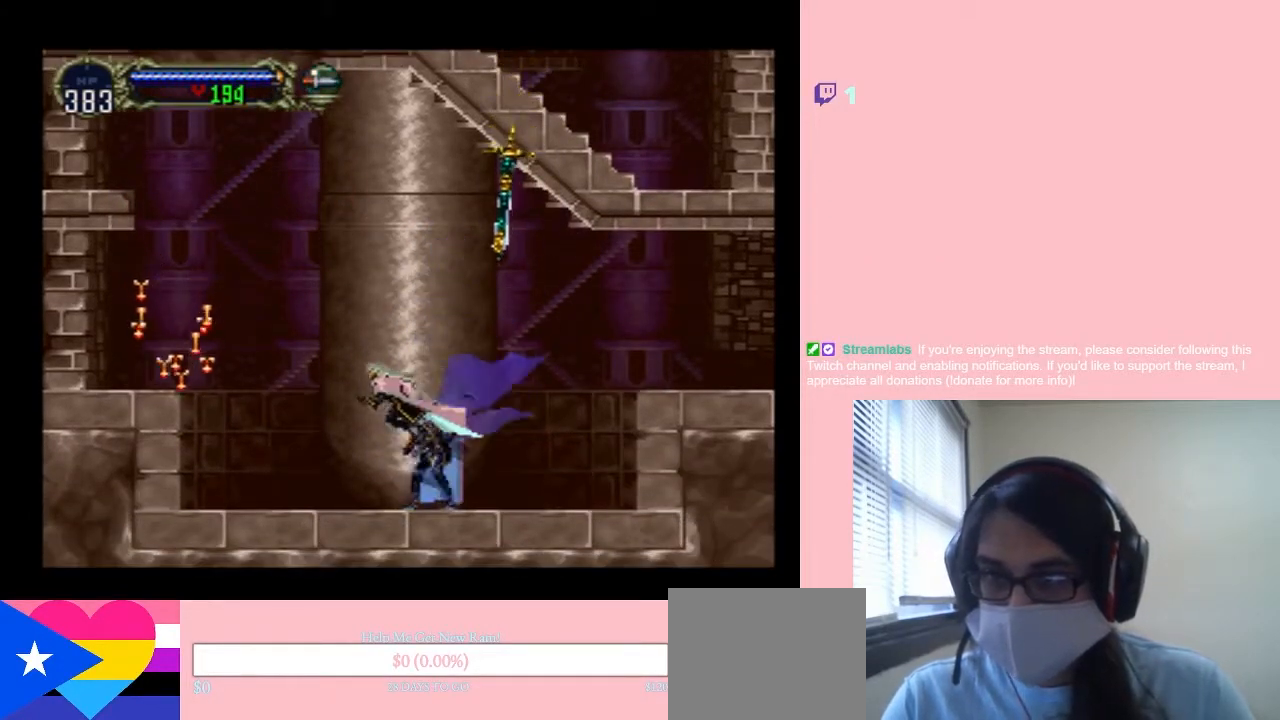
{"dt_ms": 500, "buttons": ["B", "DPAD_UP", "DPAD_LEFT"], "left_stick": "center", "right_stick": "center", "events": [[333, "DPAD_UP", "down"]]}